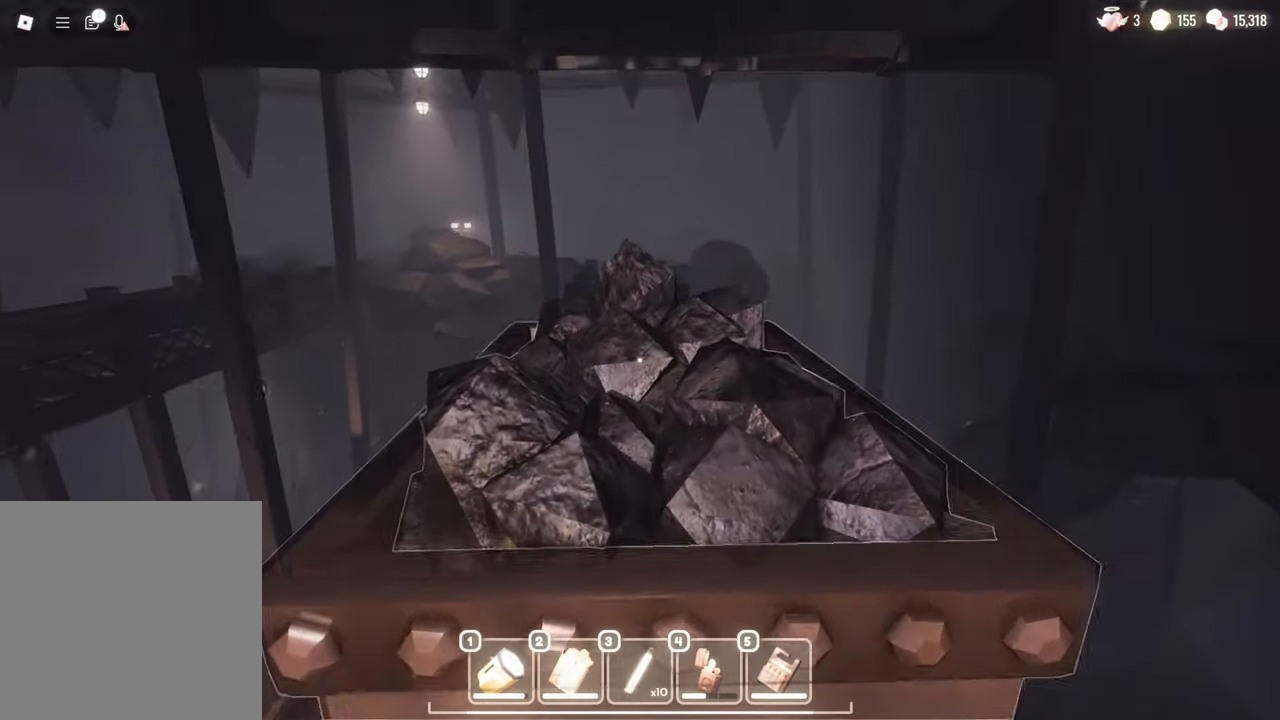
Gameplay with keyboard and mouse; each line is a JSON object with the keys and mouse buttons held at the frame after it. "events" lists presses ("down") and releases ("up") of "a", "c", "d", "e", "s", "space", "w", "mouse_left", "mouse_wheel" and "mouse_right" between this image and that frame as [ms after this image, input, new state], when the widget could be followed in between. "mouse_left", "mouse_wheel", "mouse_right" = the "left", "wheel", "right" buttons of the "mouse" list. No other keys are recorded. "wheel" means that the mouse wheel is clicked or scrolled. Mouse movement is not recorded.
{"keys": ["w"], "mouse": [], "events": [[67, "e", "down"], [200, "e", "up"]]}
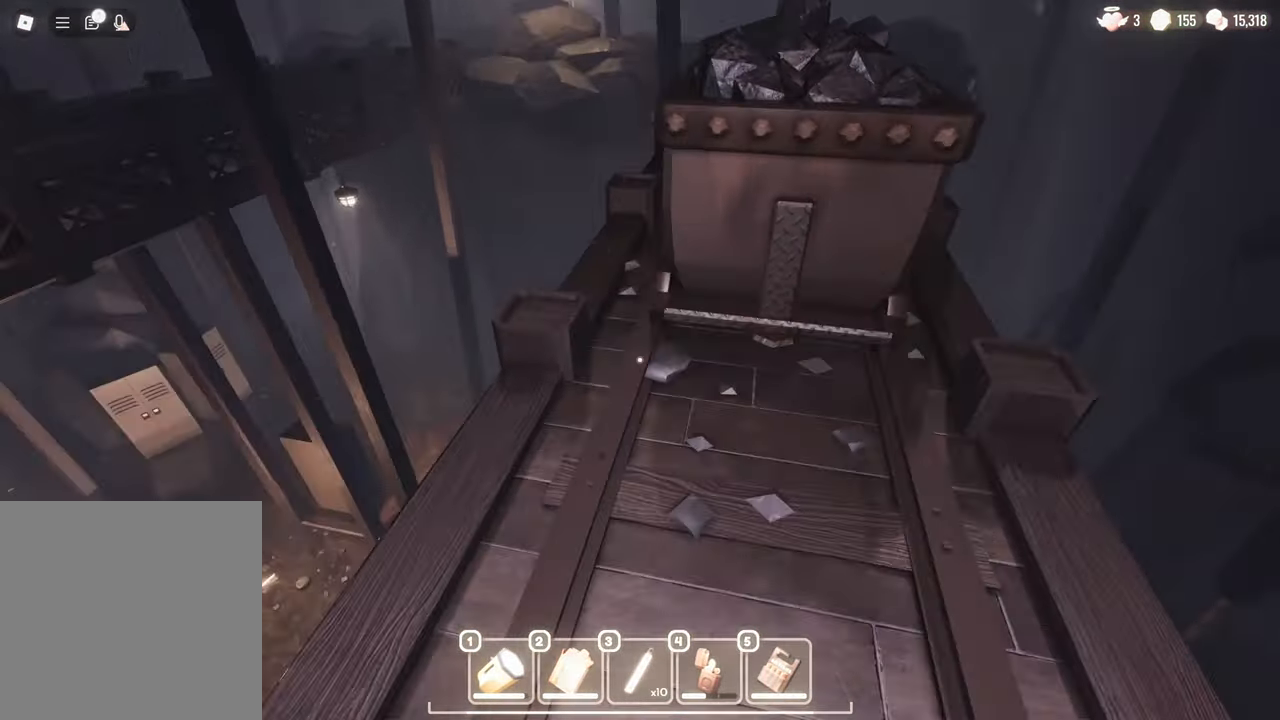
{"keys": ["d", "w"], "mouse": [], "events": [[83, "d", "down"]]}
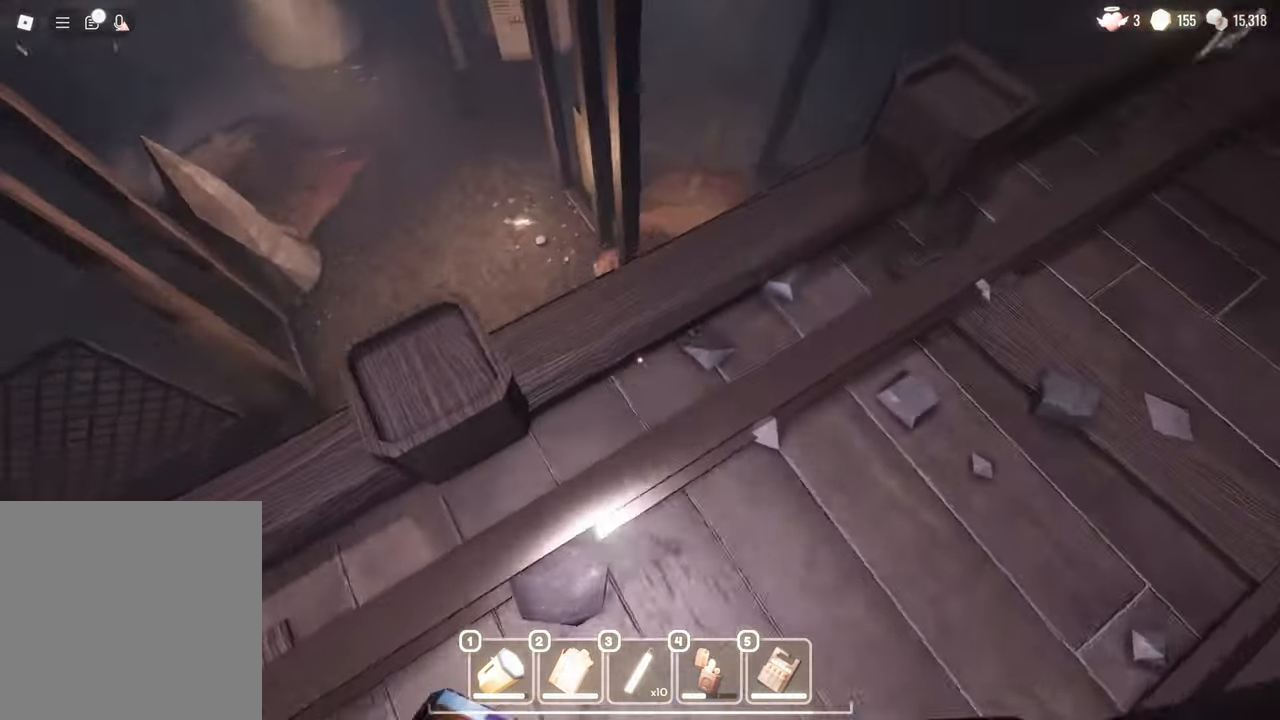
{"keys": [], "mouse": [], "events": [[333, "d", "up"], [333, "w", "up"]]}
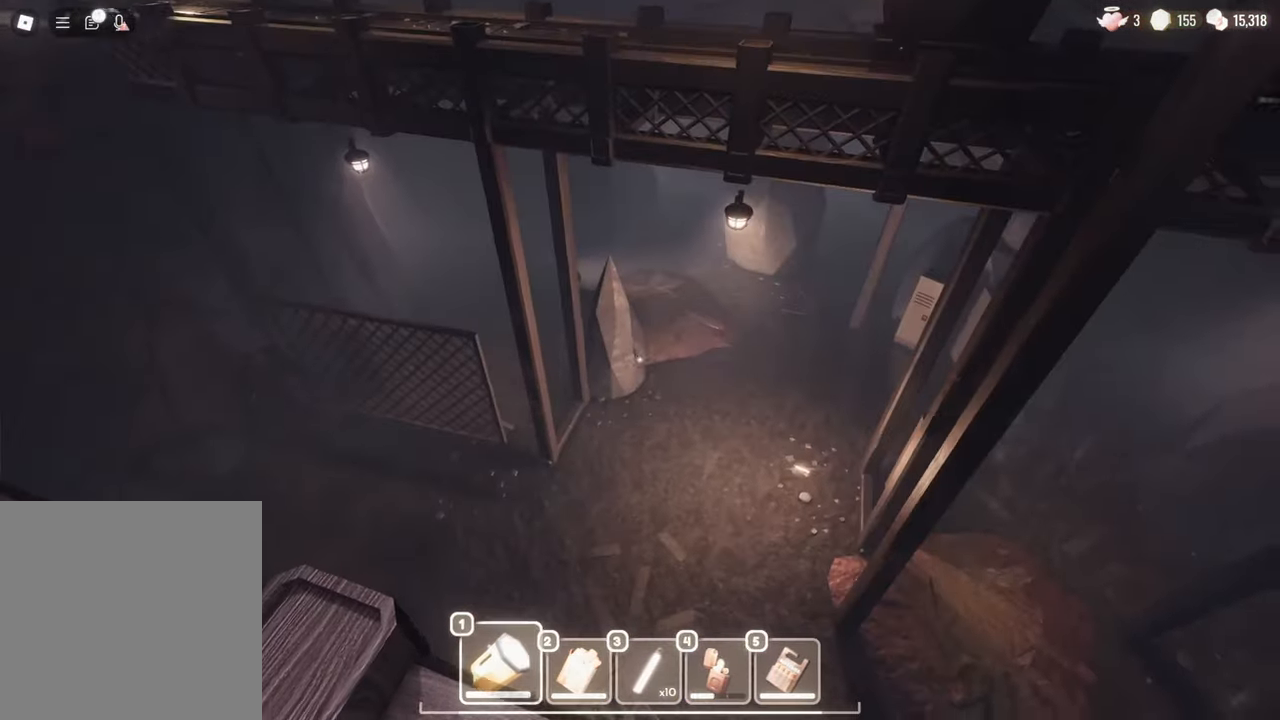
{"keys": [], "mouse": [], "events": [[67, "mouse_left", "down"], [150, "mouse_left", "up"]]}
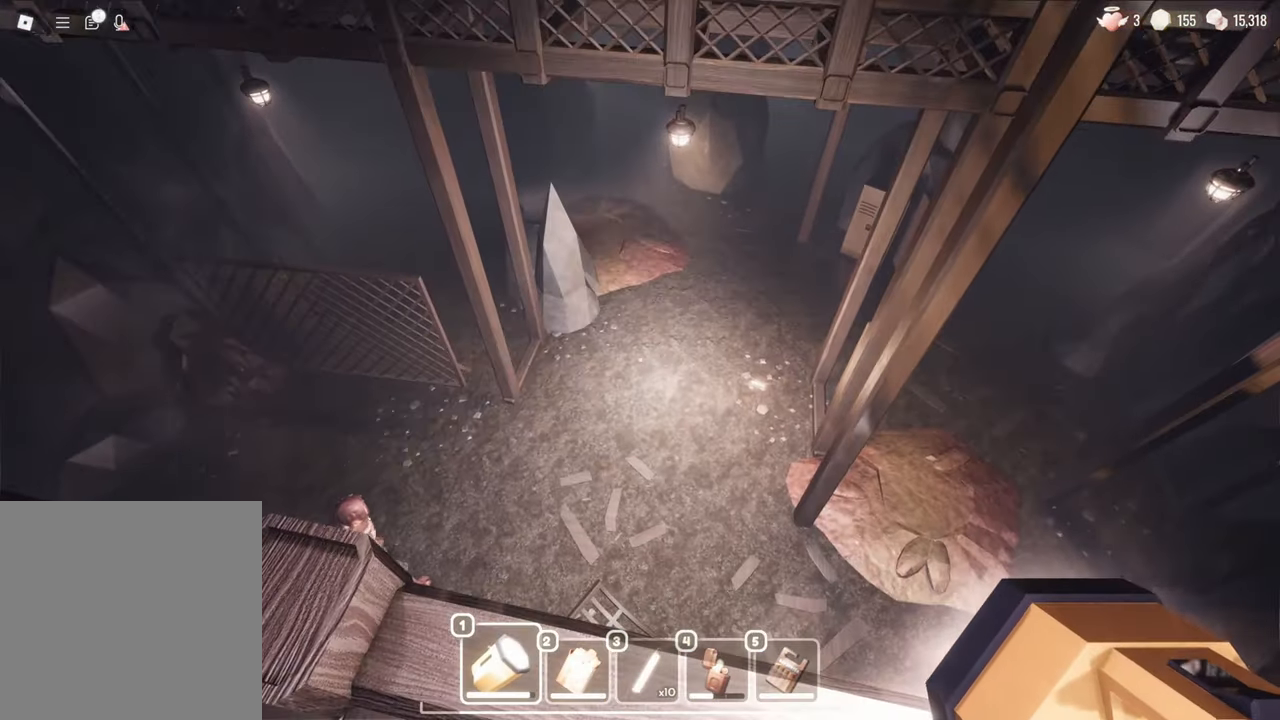
{"keys": [], "mouse": [], "events": []}
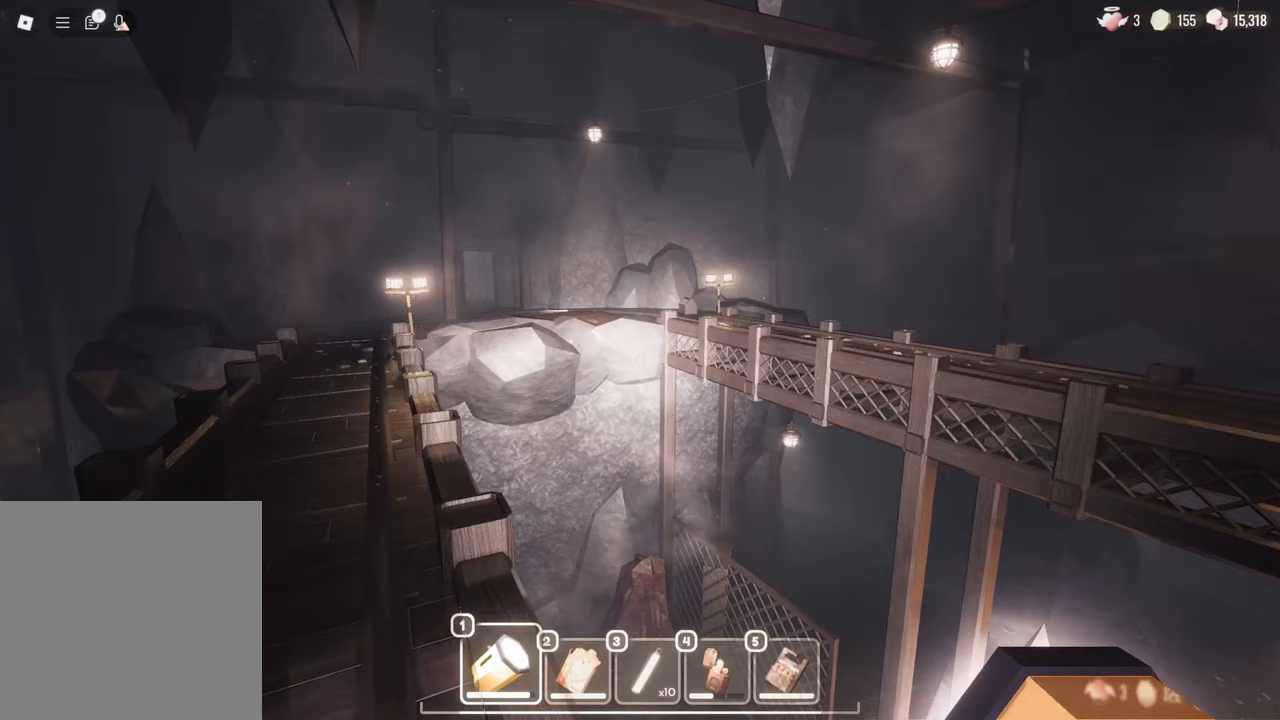
{"keys": [], "mouse": [], "events": [[283, "d", "down"], [283, "s", "down"], [417, "d", "up"], [417, "s", "up"]]}
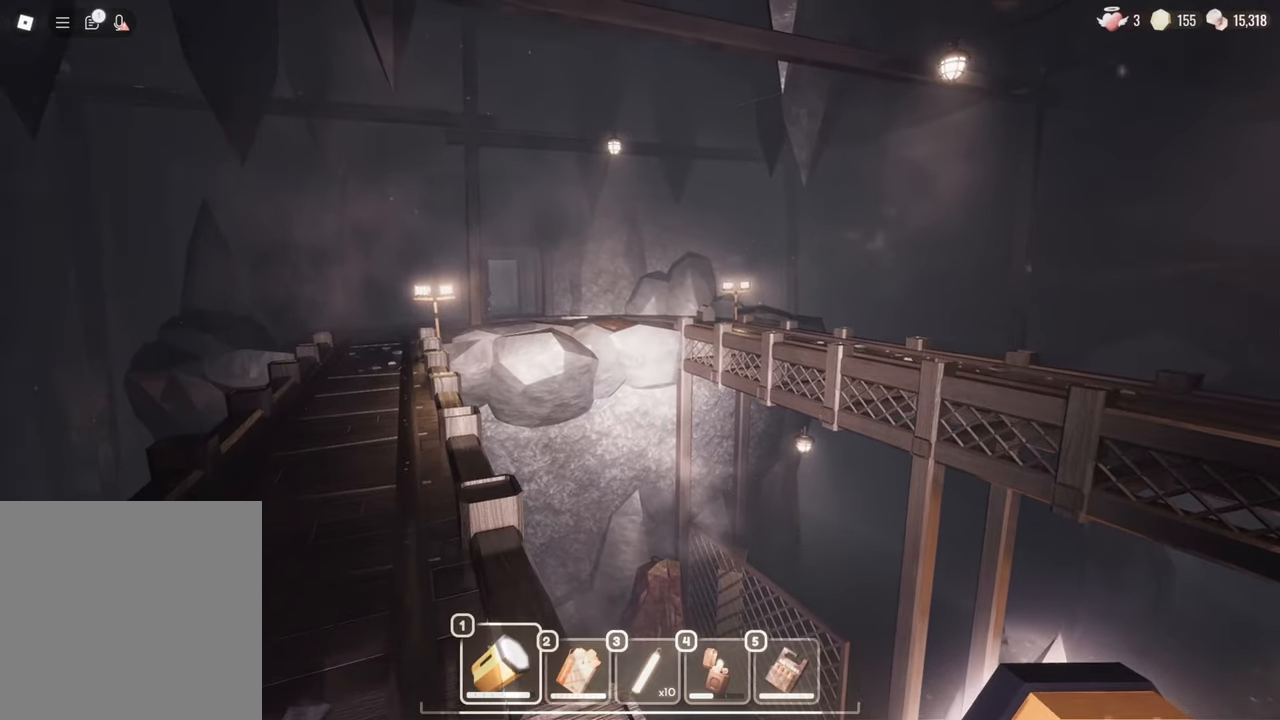
{"keys": [], "mouse": [], "events": []}
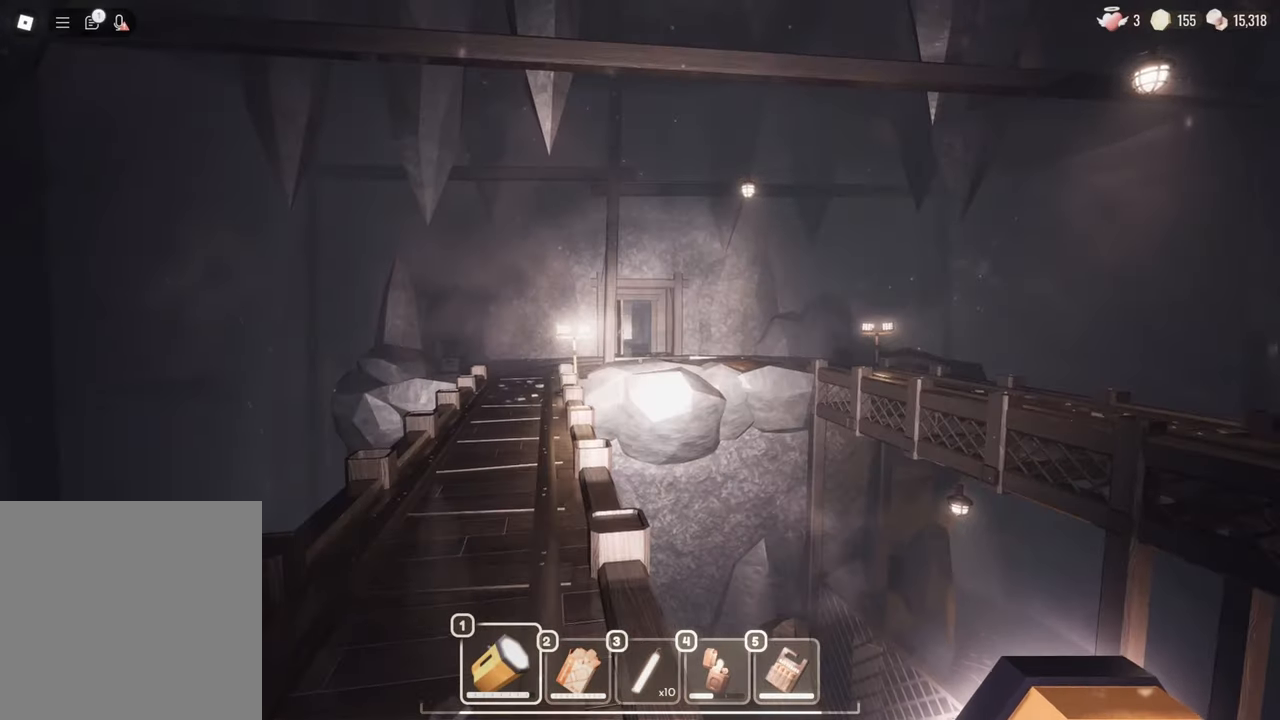
{"keys": [], "mouse": [], "events": []}
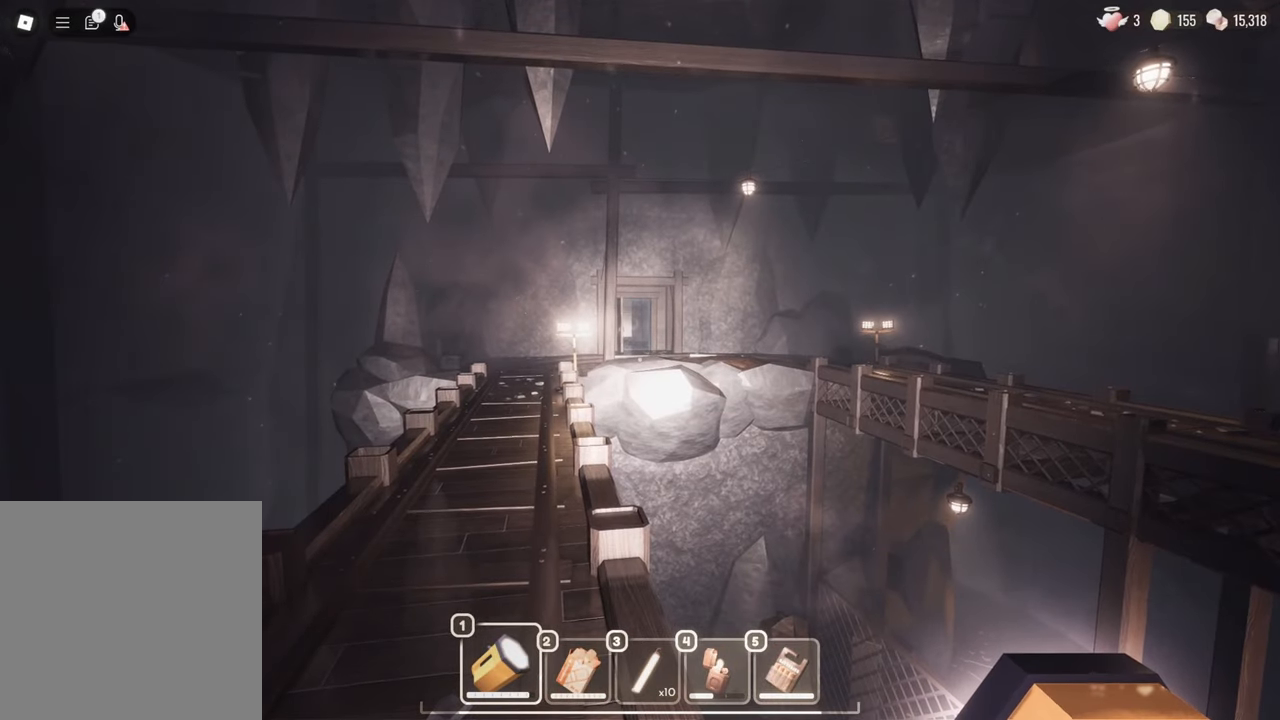
{"keys": [], "mouse": [], "events": []}
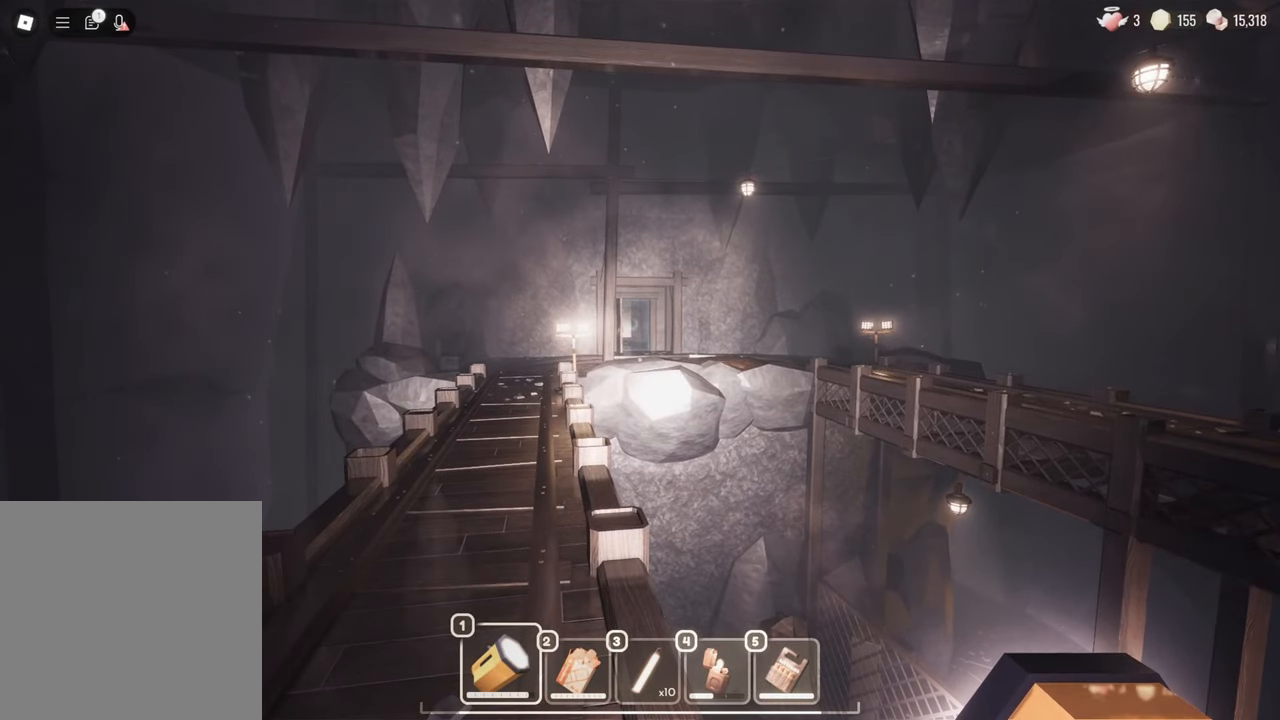
{"keys": [], "mouse": ["left"], "events": [[200, "mouse_left", "down"]]}
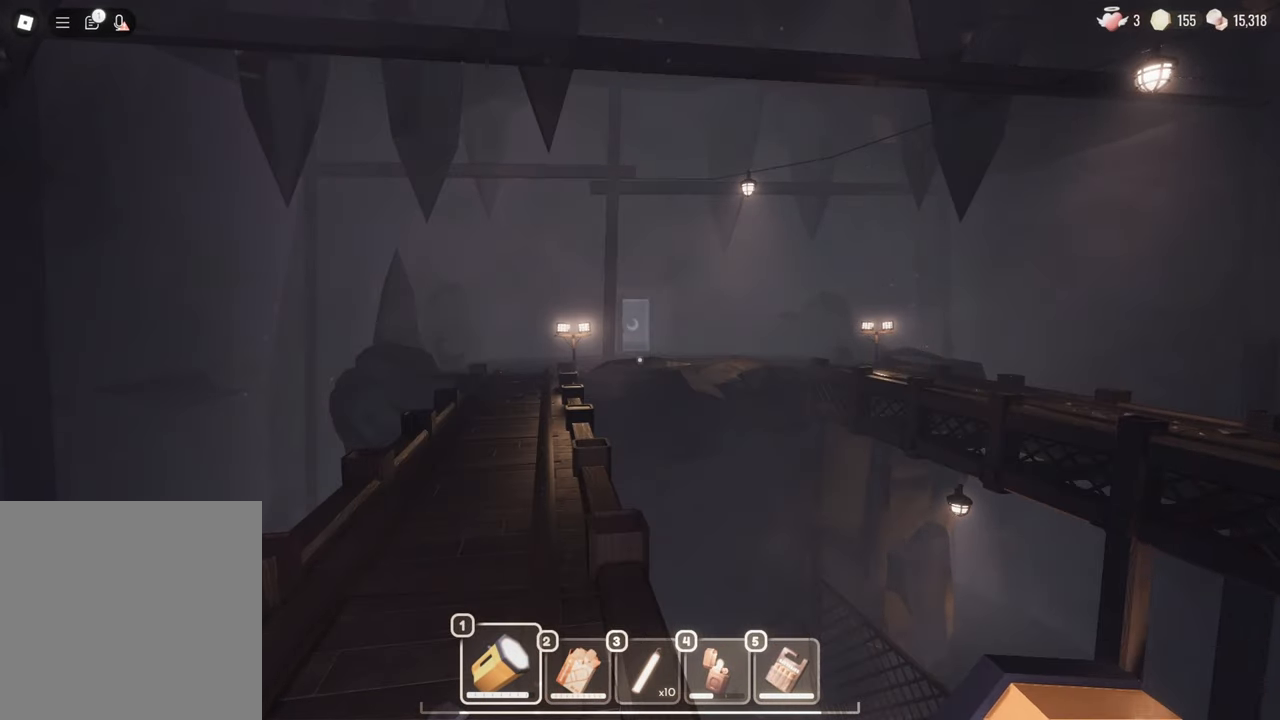
{"keys": [], "mouse": [], "events": [[83, "mouse_left", "up"]]}
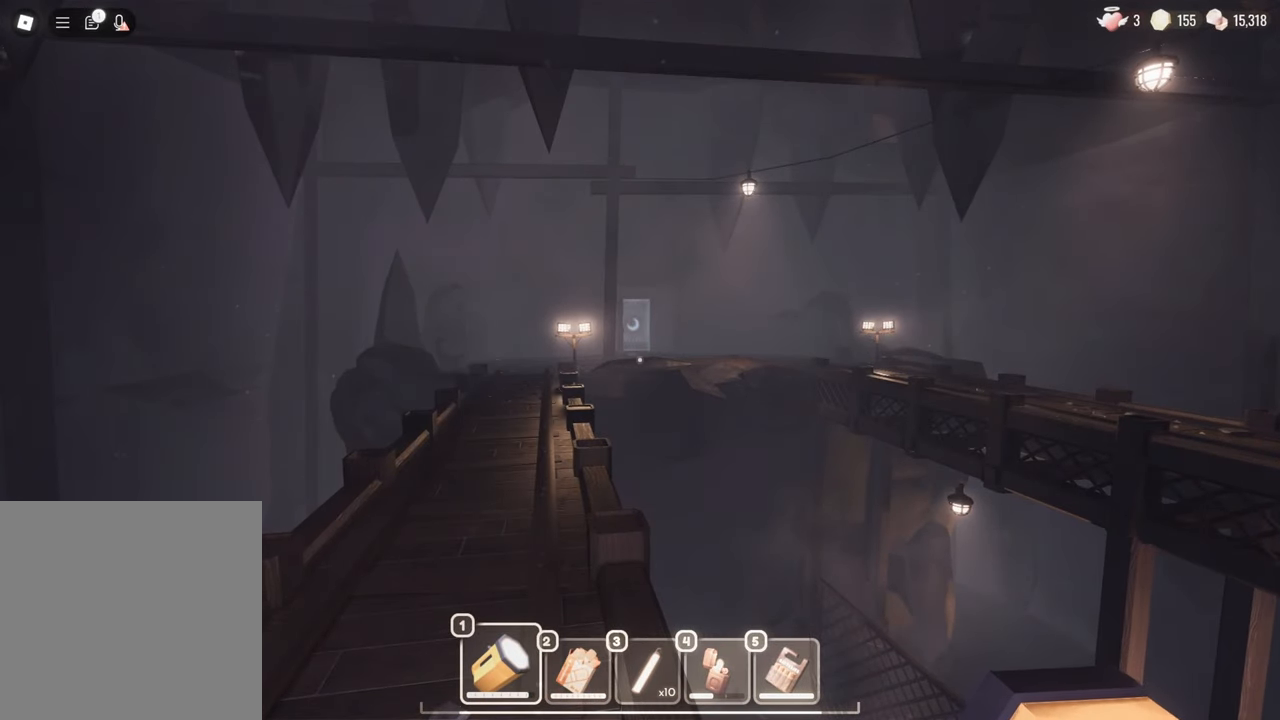
{"keys": [], "mouse": [], "events": []}
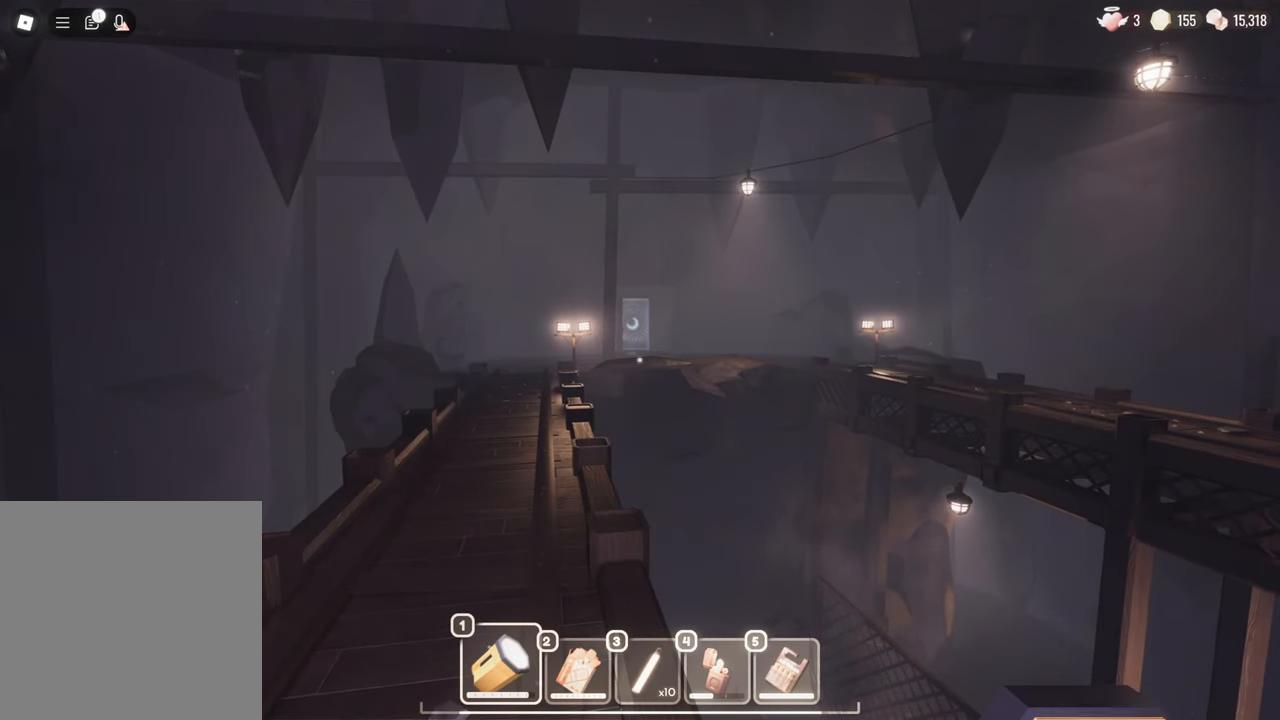
{"keys": [], "mouse": [], "events": []}
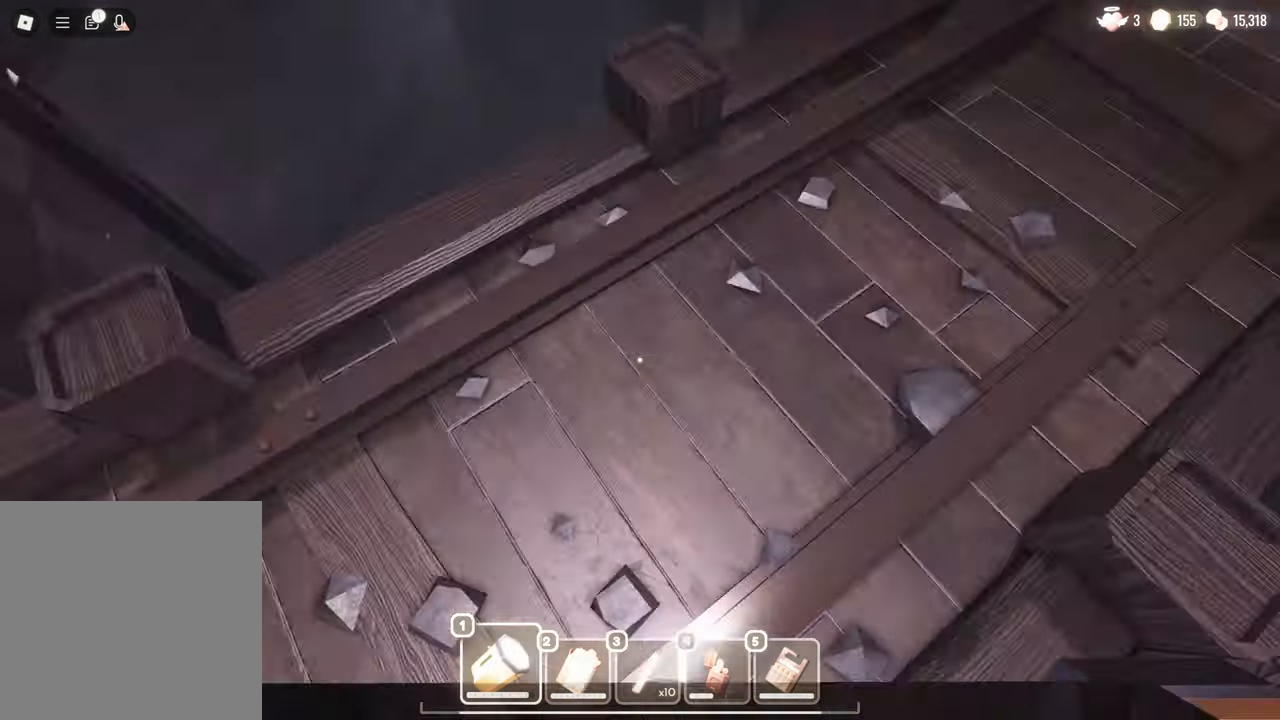
{"keys": [], "mouse": [], "events": []}
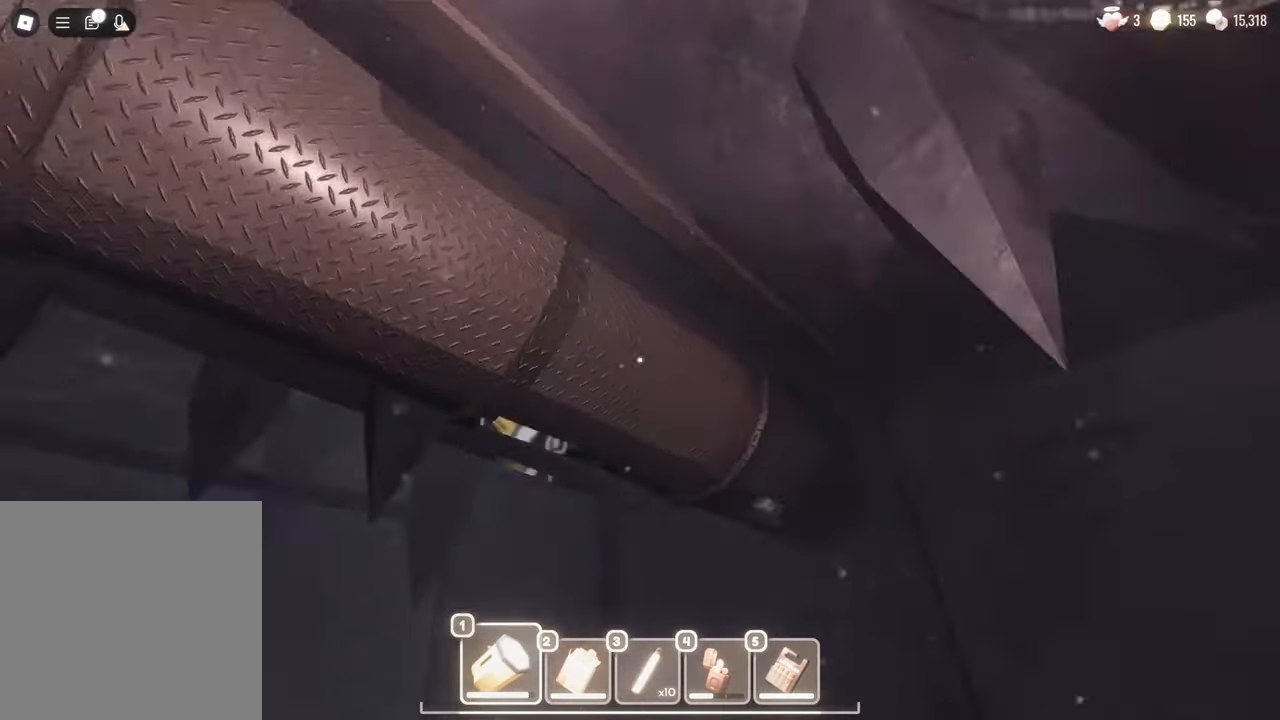
{"keys": [], "mouse": [], "events": [[150, "mouse_left", "down"], [283, "mouse_left", "up"]]}
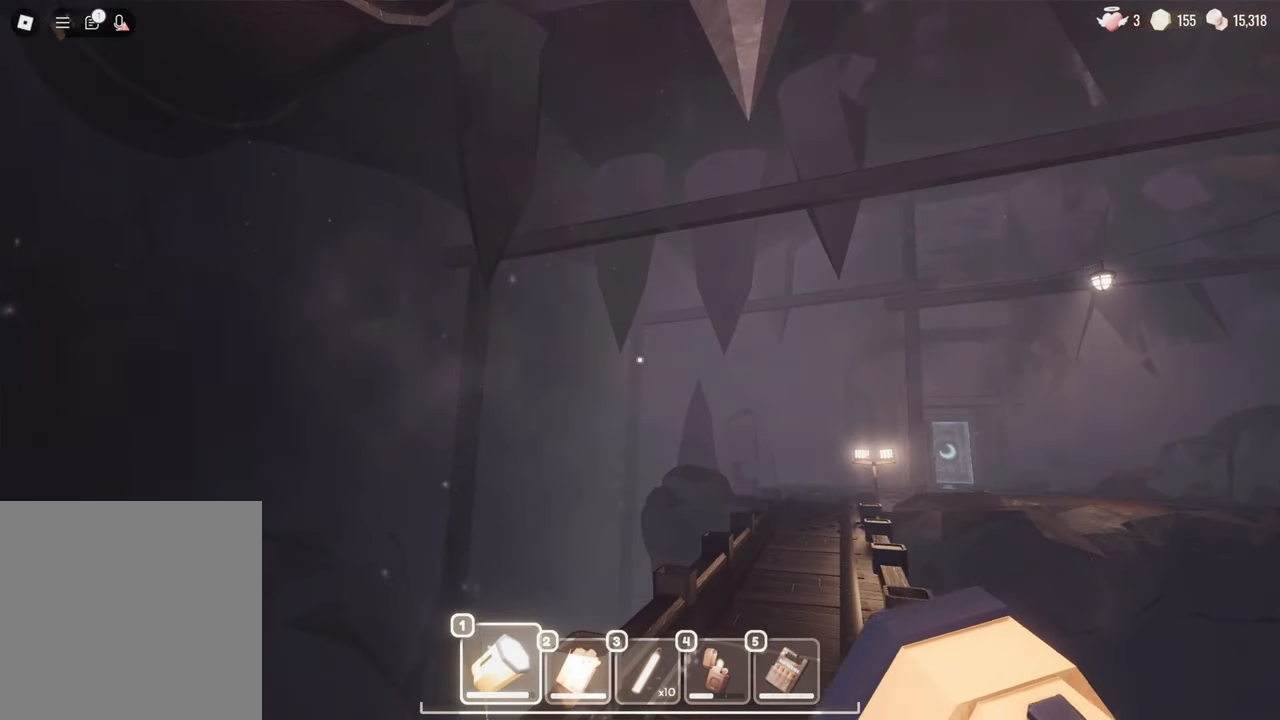
{"keys": ["s"], "mouse": [], "events": [[450, "s", "down"]]}
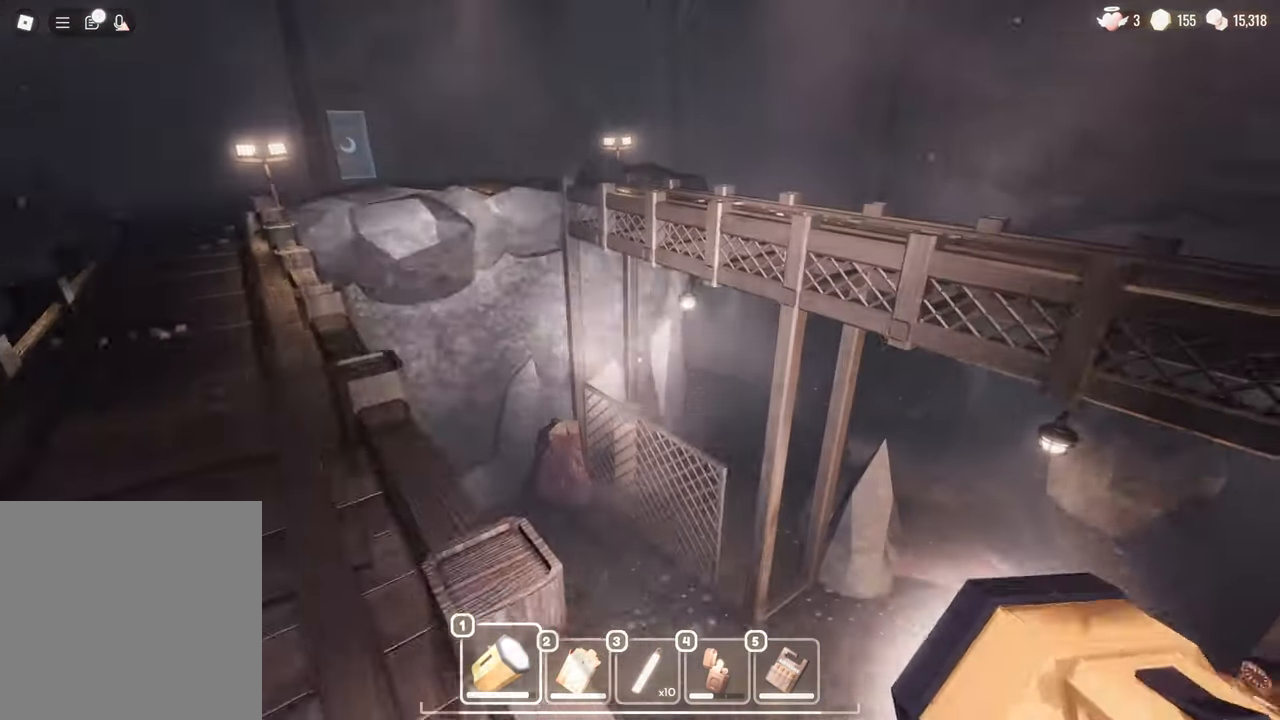
{"keys": ["d", "s"], "mouse": [], "events": [[133, "mouse_left", "down"], [317, "d", "down"], [317, "mouse_left", "up"]]}
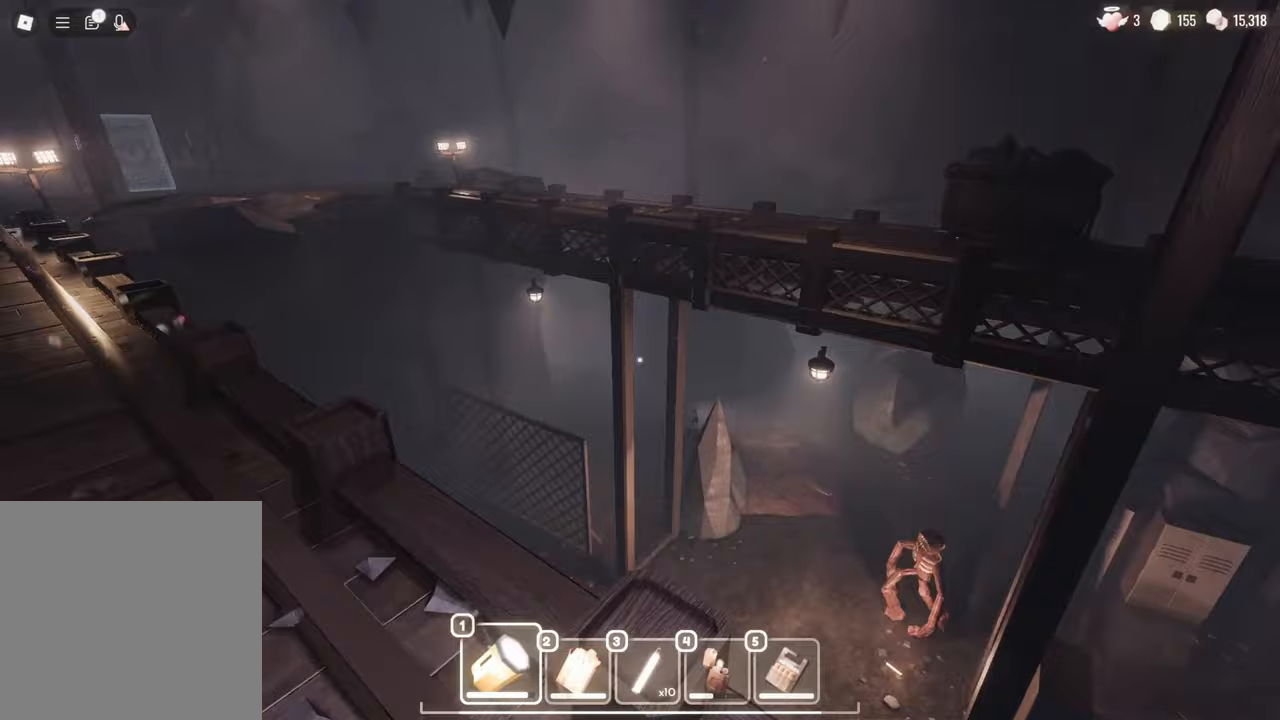
{"keys": ["d", "w"], "mouse": [], "events": [[50, "s", "up"], [150, "mouse_left", "down"], [233, "mouse_left", "up"], [467, "w", "down"]]}
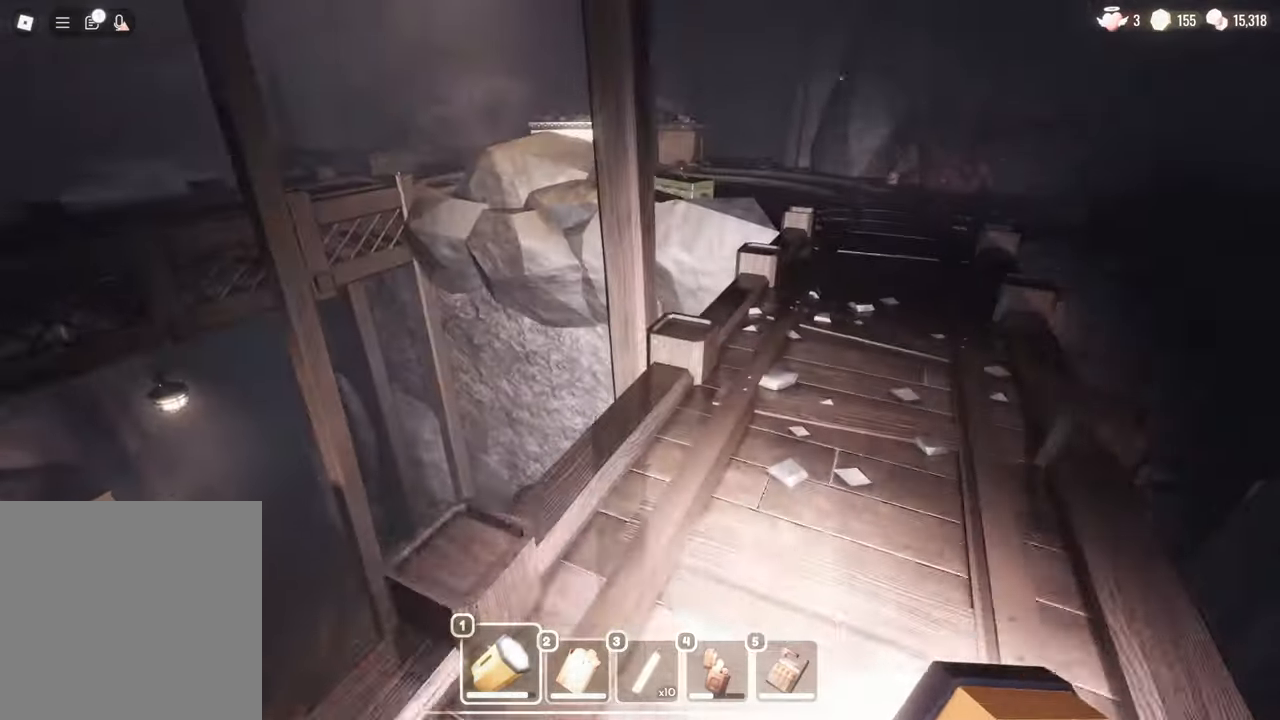
{"keys": ["w"], "mouse": ["left"], "events": [[250, "d", "up"], [350, "mouse_left", "down"]]}
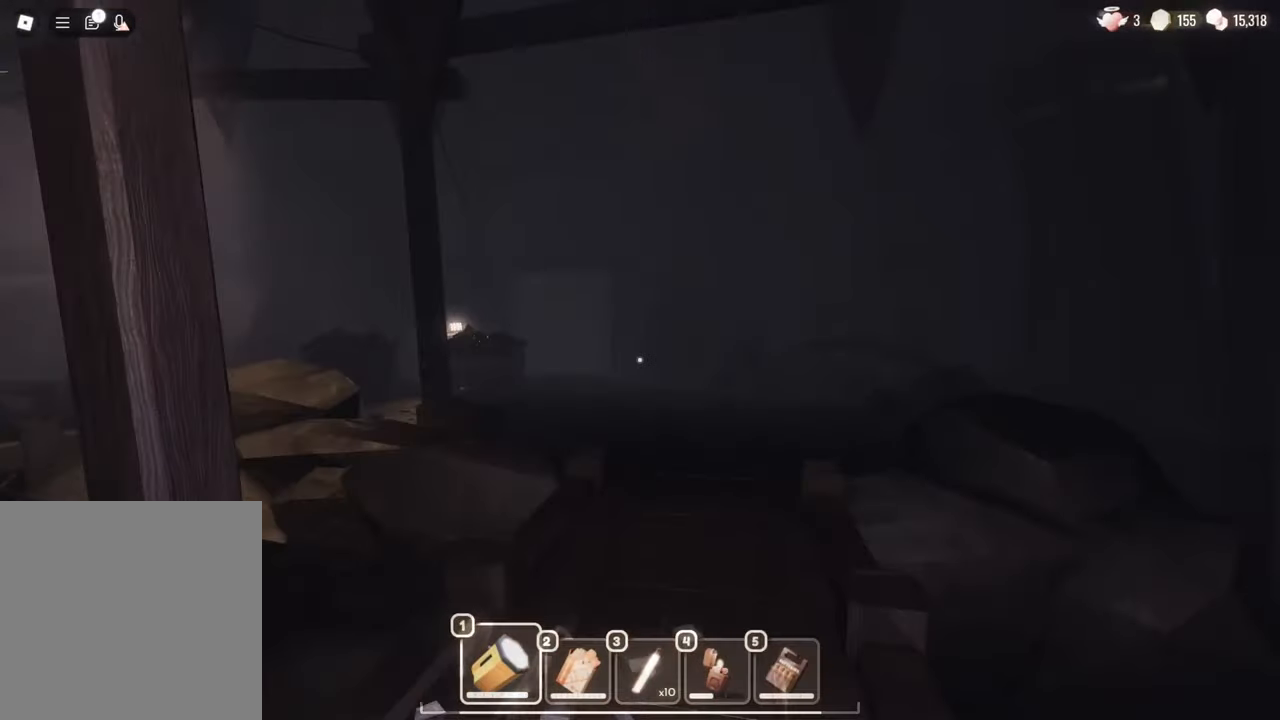
{"keys": ["w"], "mouse": [], "events": [[33, "mouse_left", "up"], [317, "mouse_left", "down"], [417, "mouse_left", "up"]]}
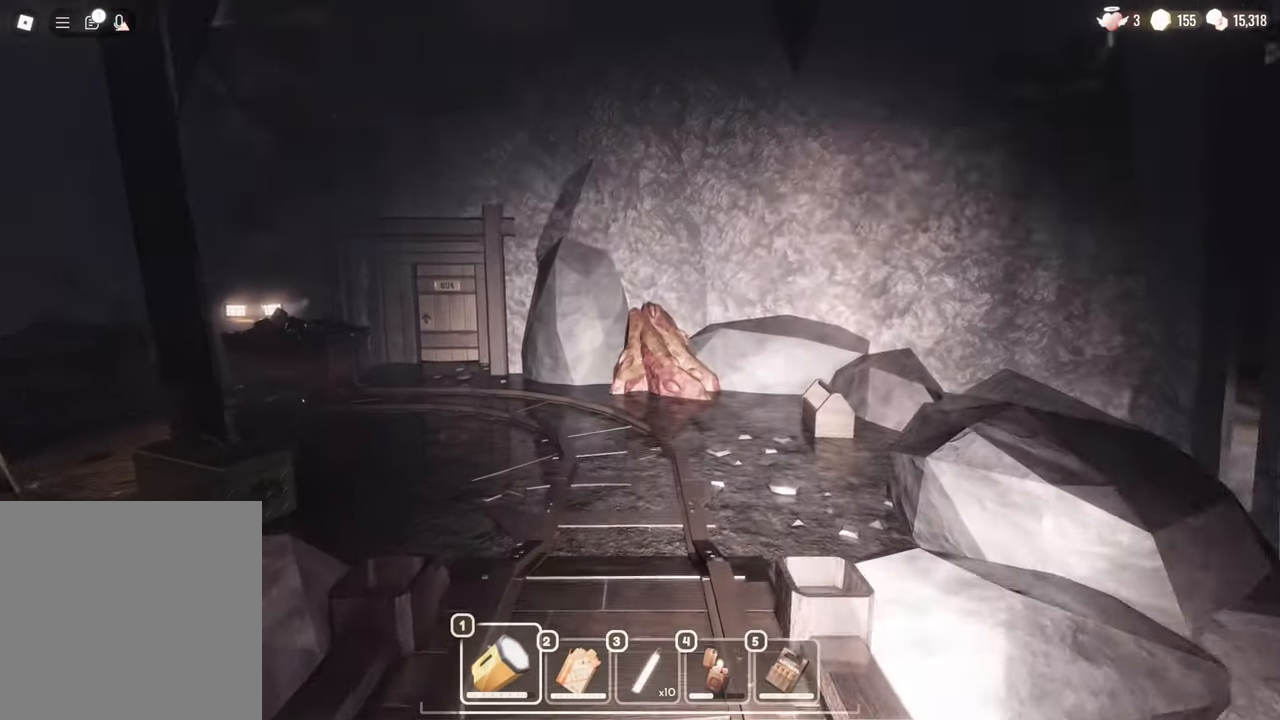
{"keys": ["d", "w"], "mouse": [], "events": [[467, "d", "down"]]}
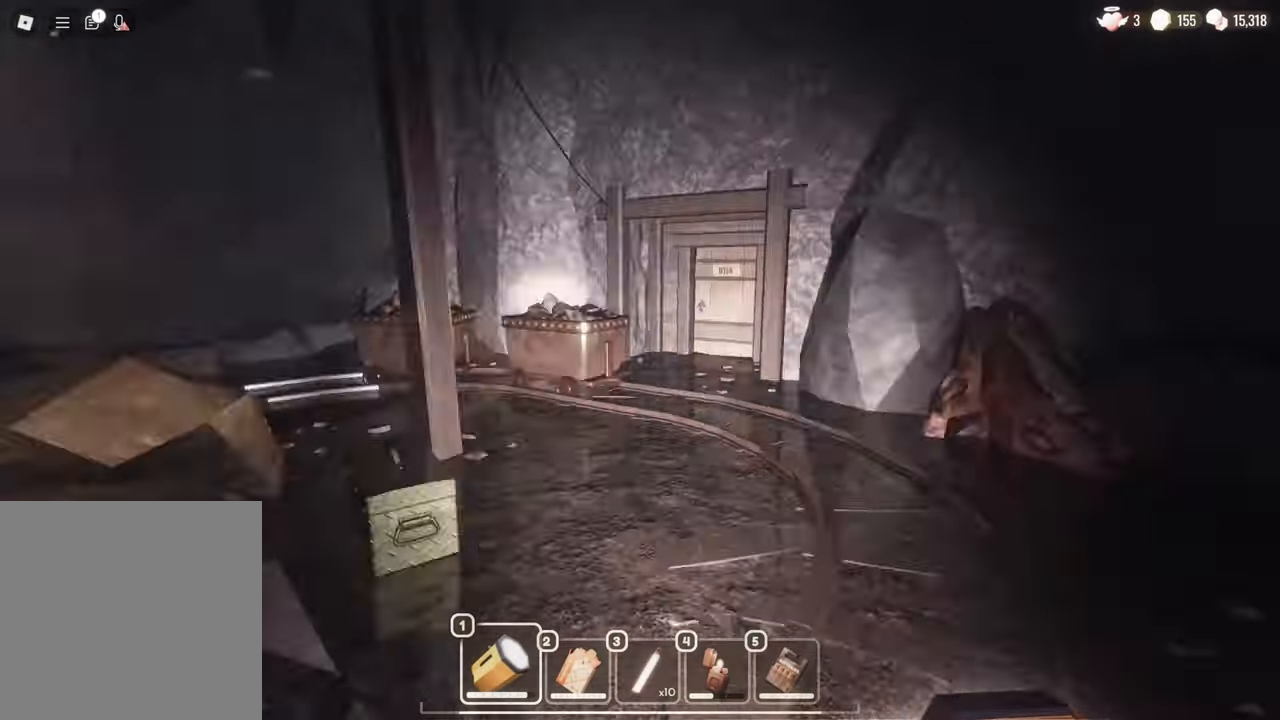
{"keys": ["s"], "mouse": [], "events": [[67, "w", "up"], [200, "s", "down"], [333, "d", "up"]]}
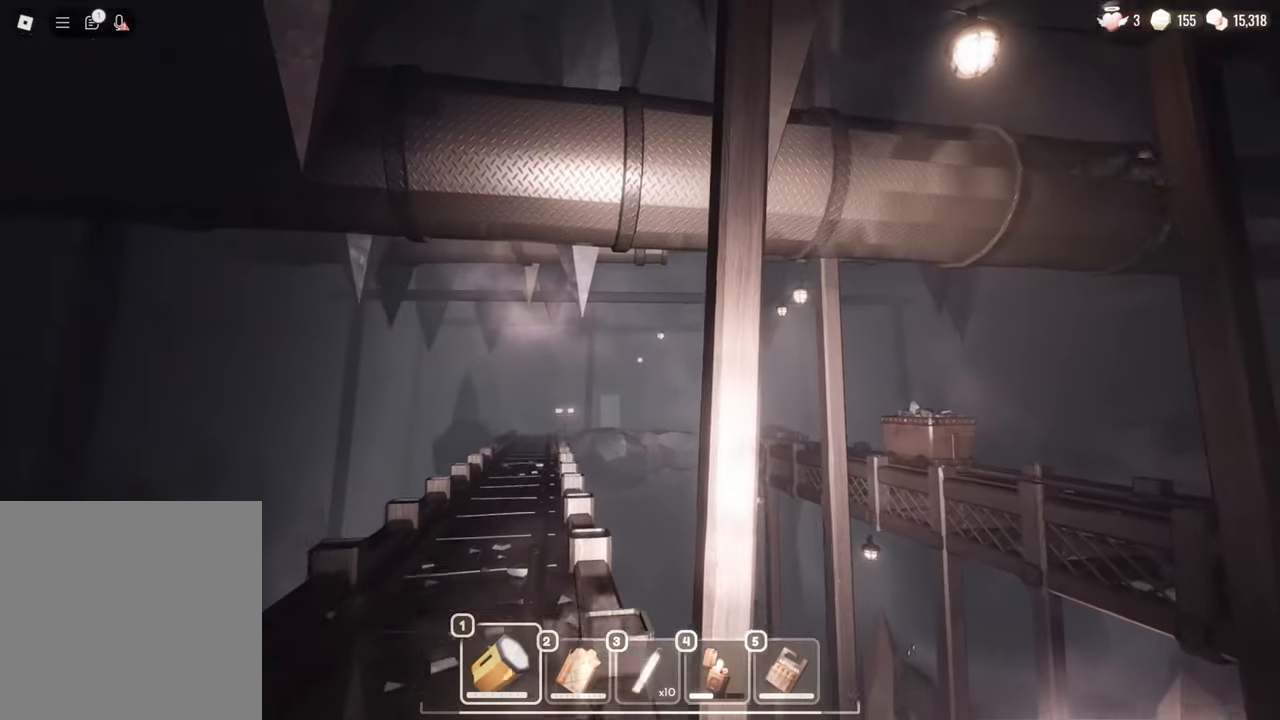
{"keys": ["d"], "mouse": [], "events": [[133, "d", "down"], [233, "s", "up"]]}
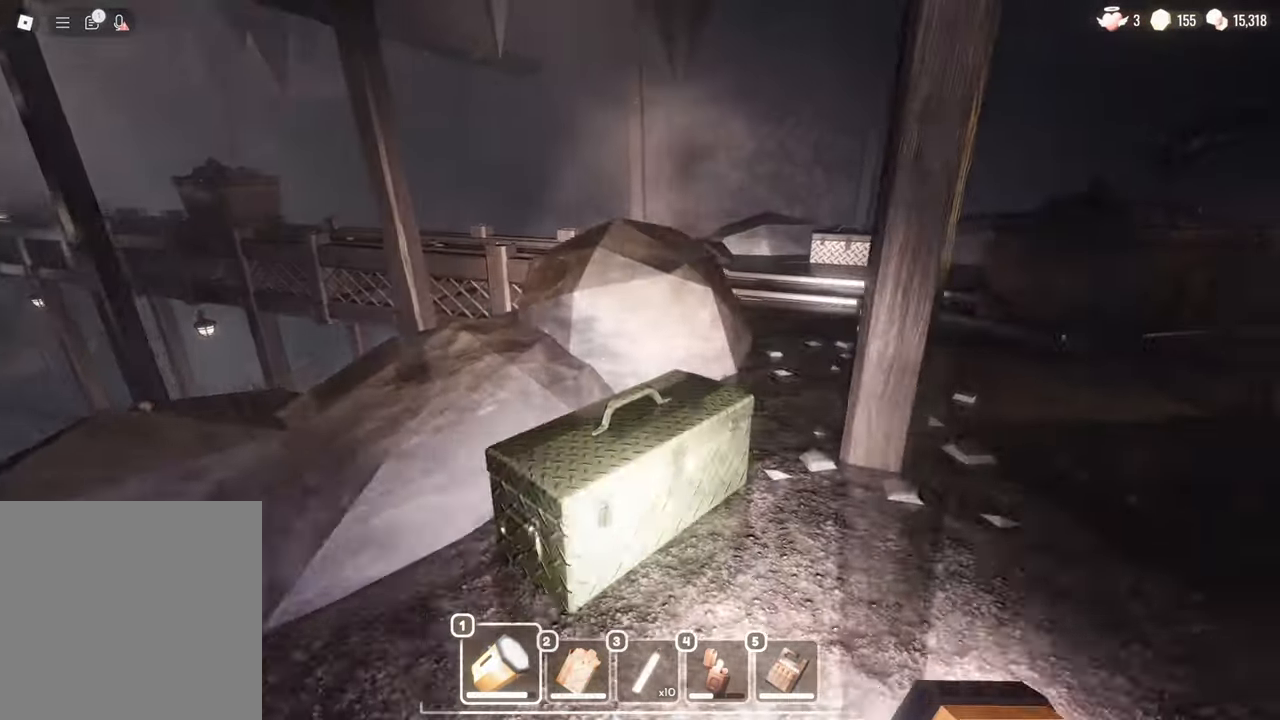
{"keys": ["e"], "mouse": [], "events": [[17, "w", "down"], [150, "d", "up"], [283, "e", "down"], [333, "w", "up"], [433, "e", "up"], [467, "e", "down"]]}